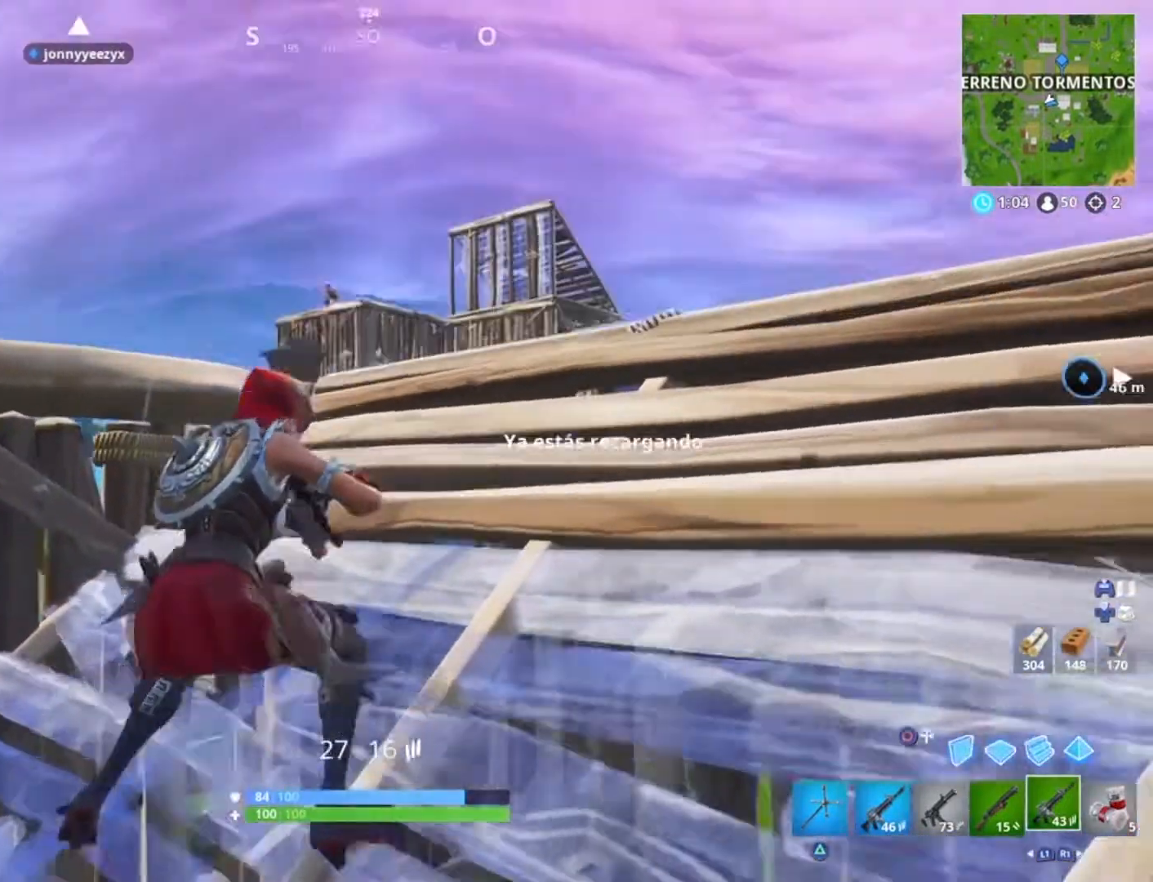
Gameplay with a controller (PlayStation layout); each line is a JSON object with the inputs held at the frame after it. "events" lists button and stick changes between this image and that frame as [ms after this image, input, new state], when the widget could be followed in between.
{"buttons": [], "left_stick": "up-left", "right_stick": "up", "events": [[67, "left_stick", "center"], [100, "right_stick", "center"], [133, "left_stick", "left"], [400, "left_stick", "up-left"], [500, "right_stick", "up"]]}
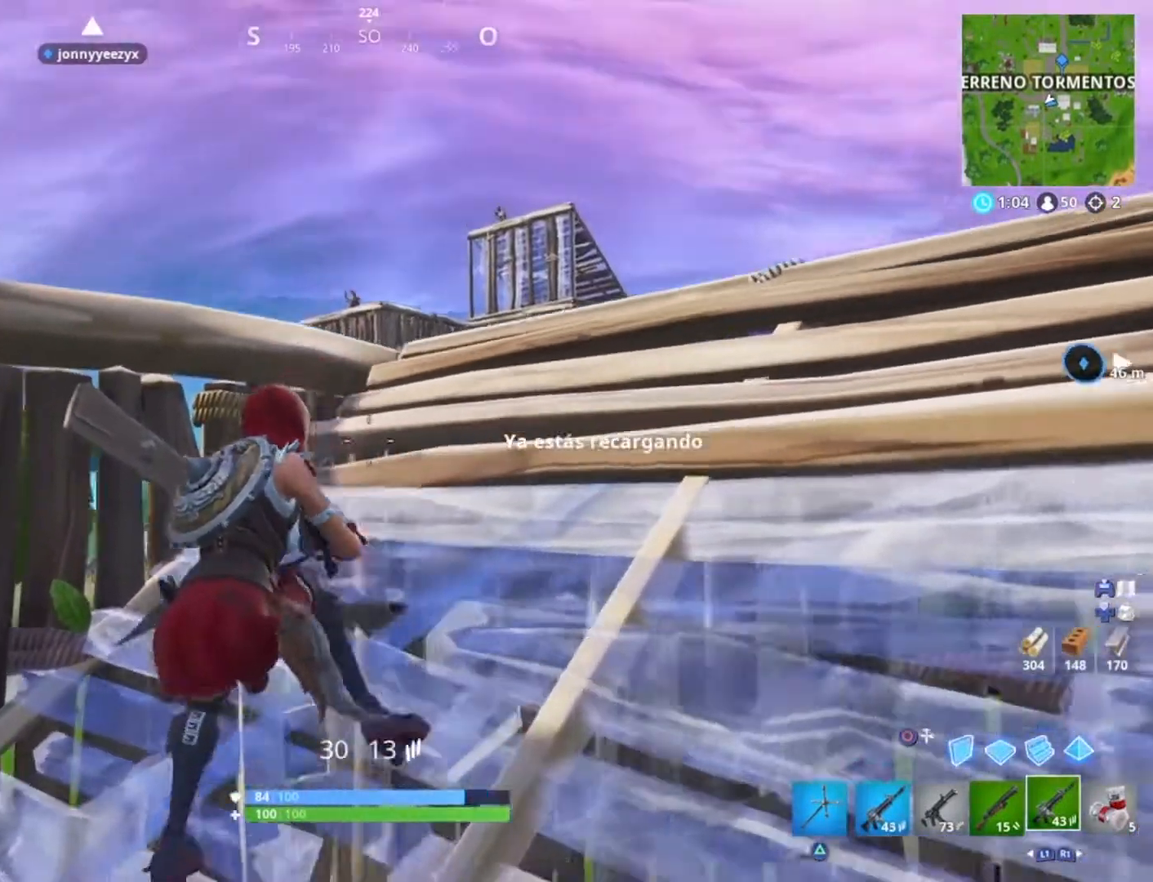
{"buttons": [], "left_stick": "right", "right_stick": "up", "events": [[134, "left_stick", "center"], [467, "left_stick", "right"]]}
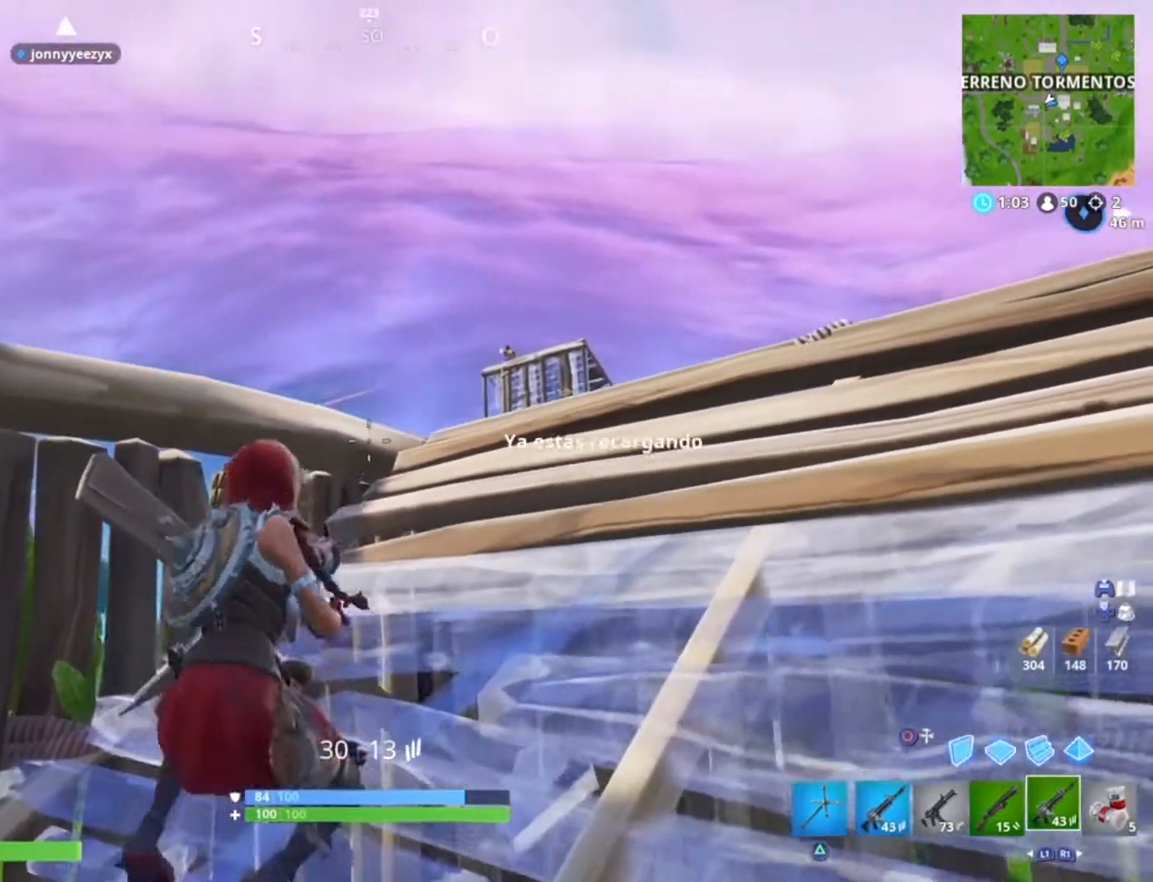
{"buttons": [], "left_stick": "right", "right_stick": "right", "events": [[33, "right_stick", "center"], [300, "right_stick", "up-right"], [467, "right_stick", "right"]]}
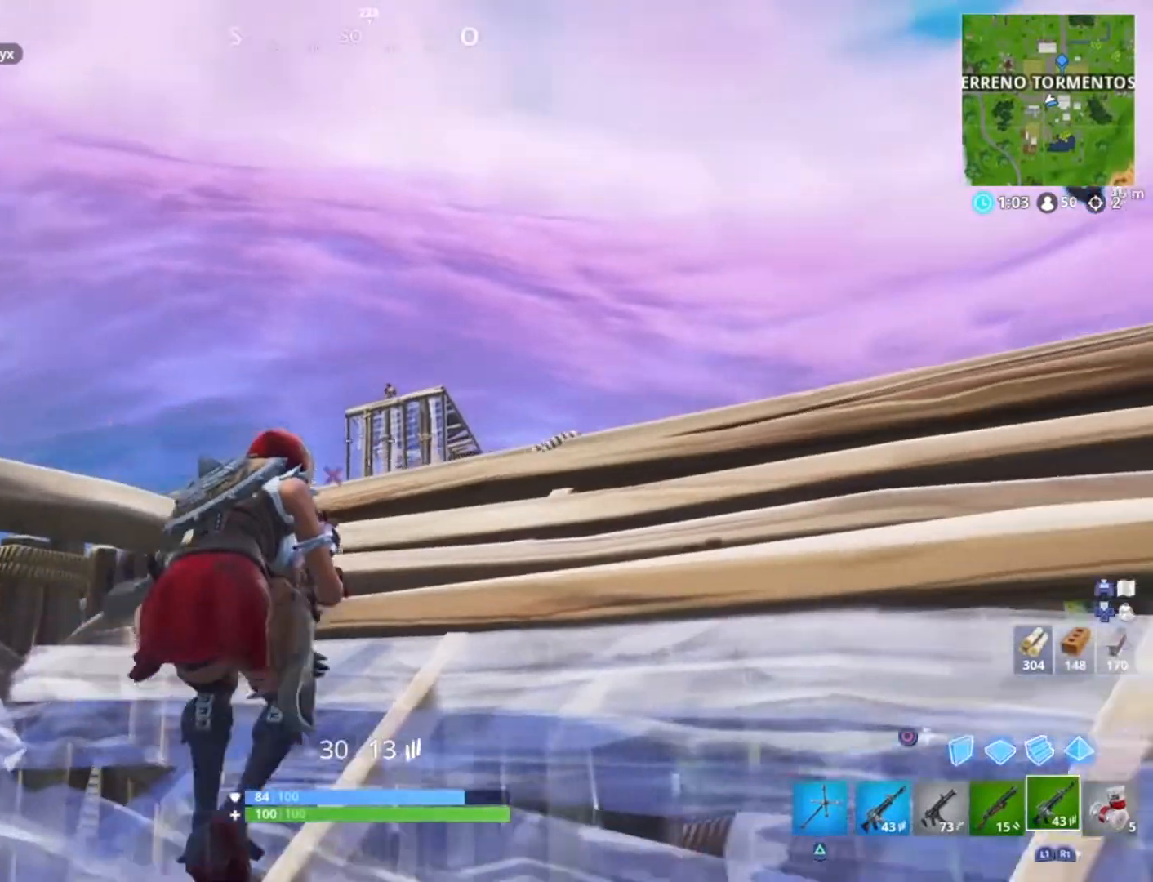
{"buttons": [], "left_stick": "left", "right_stick": "left", "events": [[167, "right_stick", "up-right"], [234, "L2", "down"], [234, "left_stick", "center"], [267, "right_stick", "up"], [334, "R2", "down"], [401, "left_stick", "left"], [401, "right_stick", "left"], [434, "L2", "up"], [467, "R2", "up"]]}
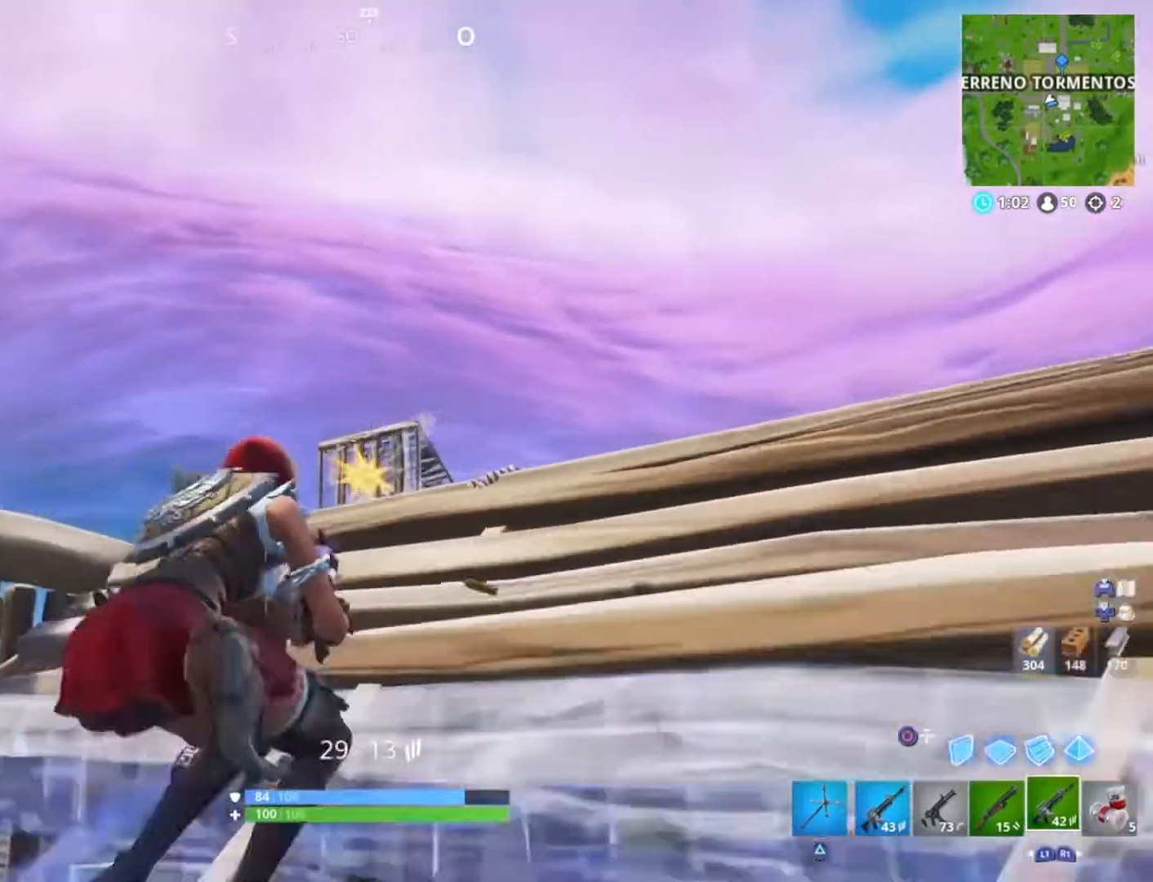
{"buttons": ["L2"], "left_stick": "center", "right_stick": "center", "events": [[33, "left_stick", "center"], [67, "L2", "down"], [67, "right_stick", "center"], [133, "R2", "down"], [300, "R2", "up"]]}
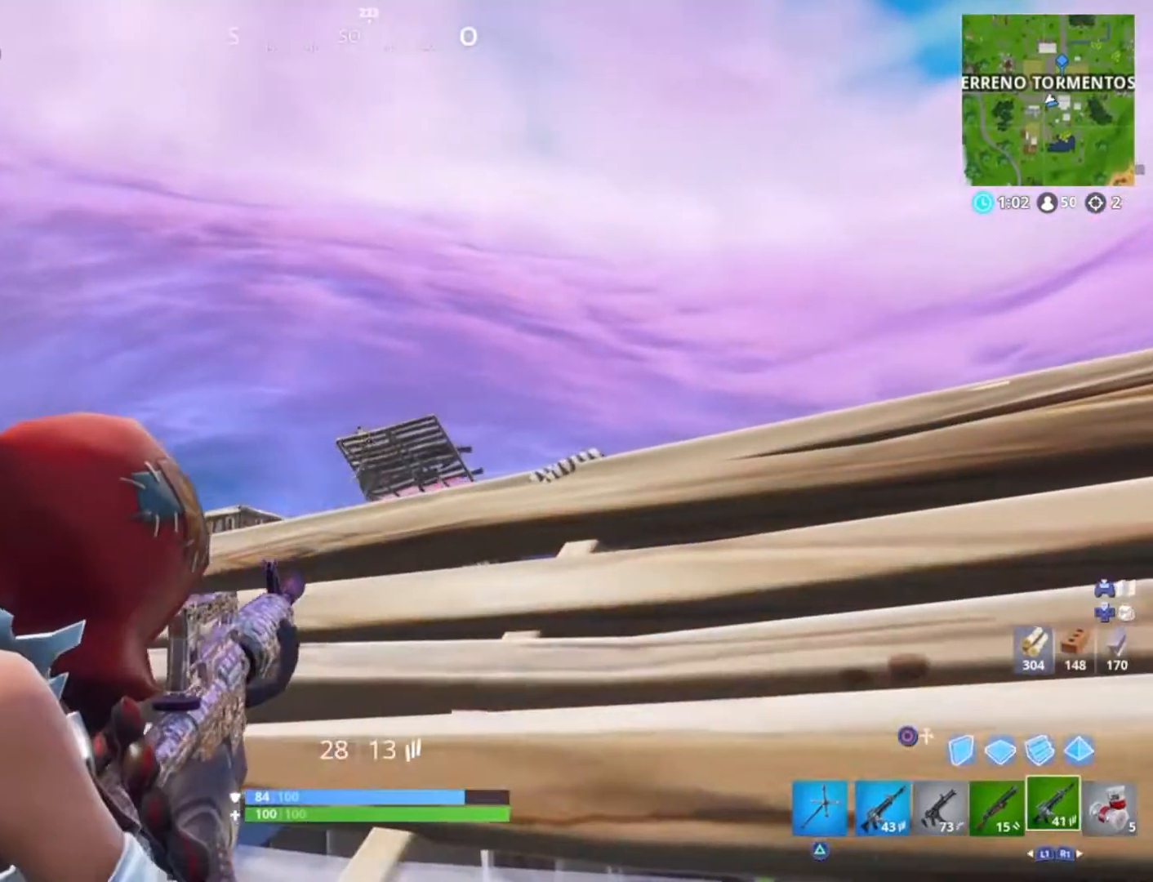
{"buttons": ["SQUARE"], "left_stick": "left", "right_stick": "center", "events": [[67, "R2", "down"], [100, "left_stick", "up-left"], [134, "L2", "up"], [167, "R2", "up"], [200, "left_stick", "left"], [301, "right_stick", "down-left"], [434, "right_stick", "center"], [501, "SQUARE", "down"]]}
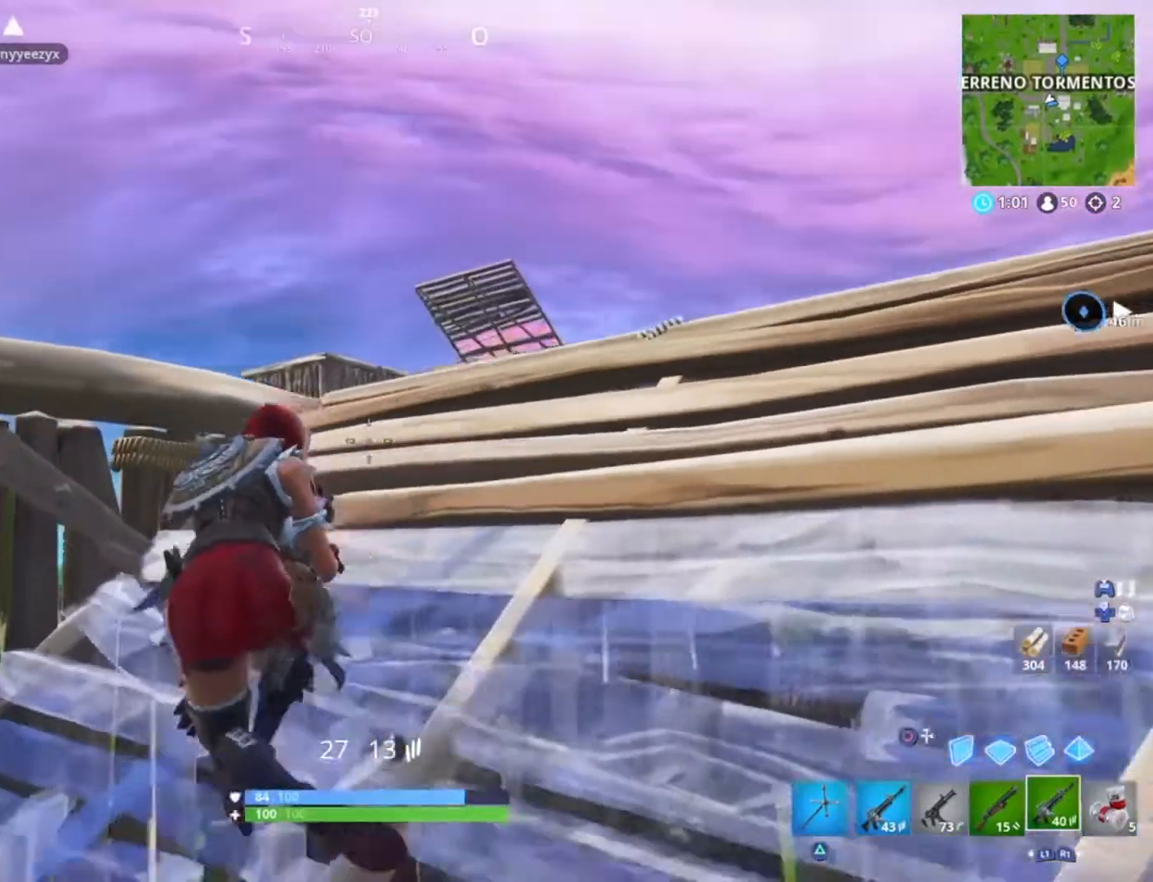
{"buttons": [], "left_stick": "up-left", "right_stick": "center", "events": [[100, "SQUARE", "up"], [167, "left_stick", "up-left"]]}
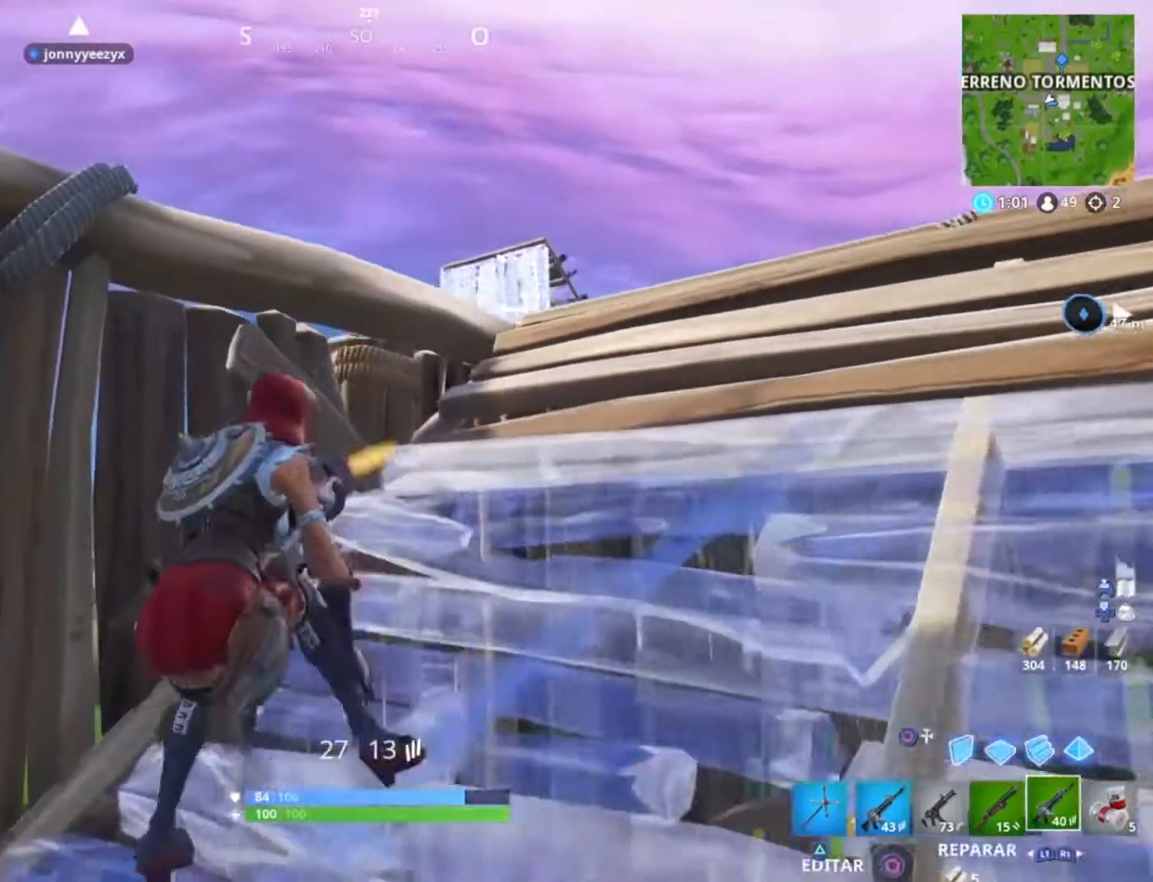
{"buttons": [], "left_stick": "center", "right_stick": "center", "events": [[167, "left_stick", "up-right"], [334, "right_stick", "down-left"], [401, "left_stick", "center"], [434, "right_stick", "center"]]}
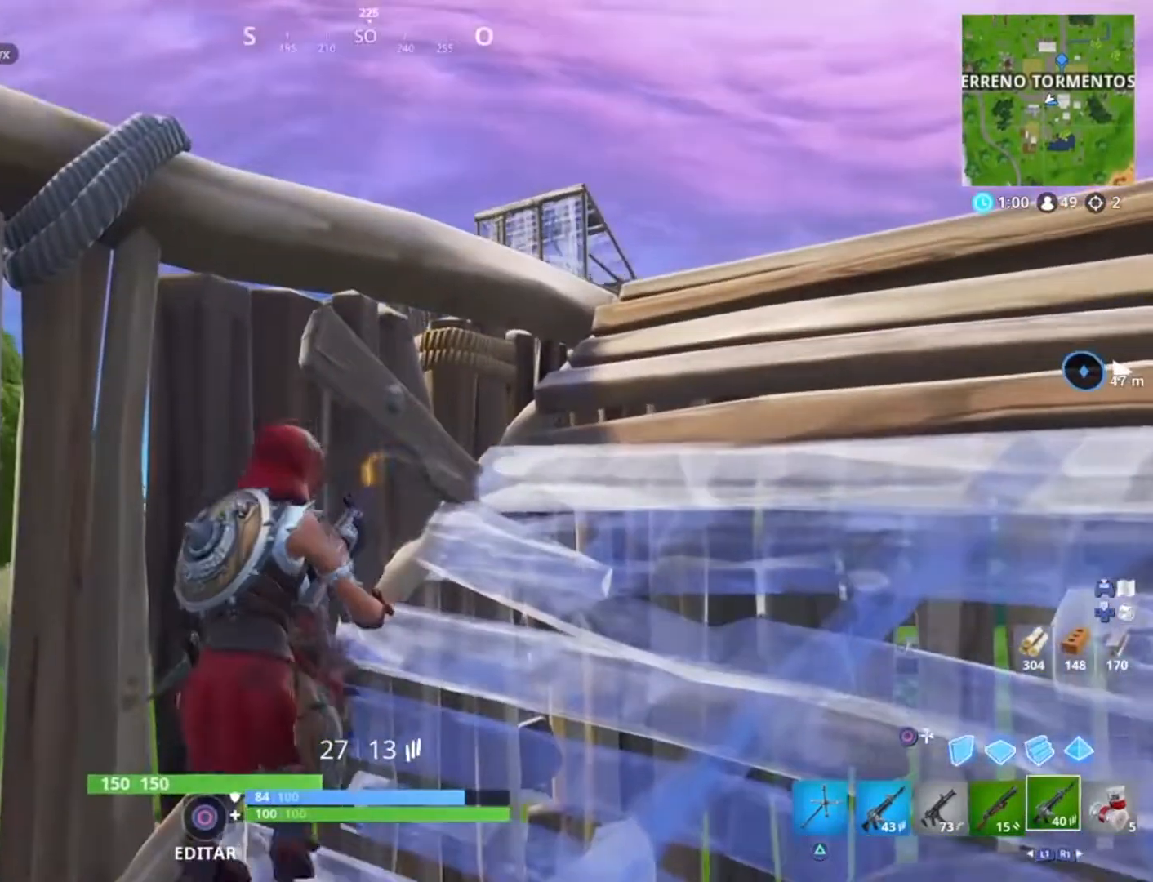
{"buttons": ["R3"], "left_stick": "center", "right_stick": "center", "events": [[33, "left_stick", "left"], [100, "L3", "down"], [167, "L3", "up"], [233, "left_stick", "center"], [333, "right_stick", "right"], [367, "left_stick", "right"], [400, "right_stick", "center"], [500, "R3", "down"], [500, "left_stick", "center"]]}
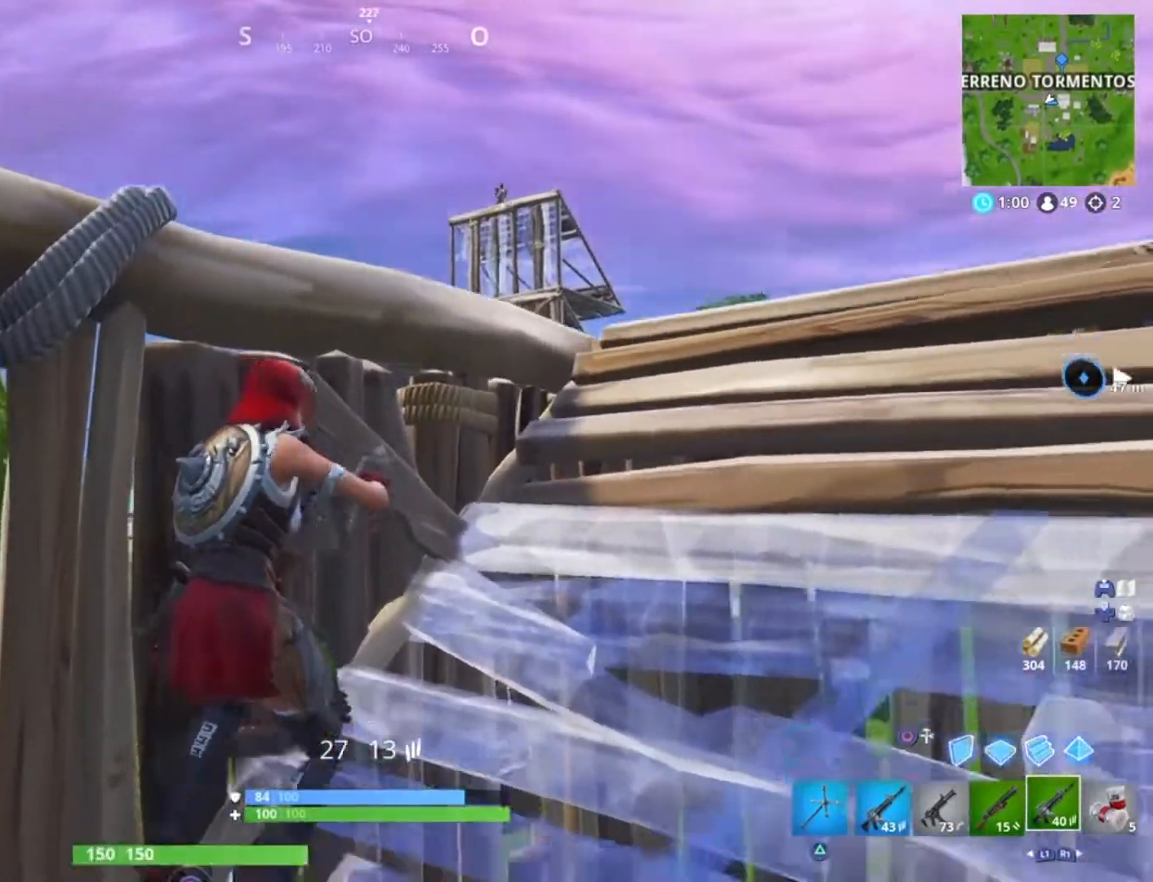
{"buttons": [], "left_stick": "center", "right_stick": "center", "events": [[100, "R3", "up"], [100, "left_stick", "left"], [234, "left_stick", "center"], [234, "right_stick", "up-right"], [334, "right_stick", "center"]]}
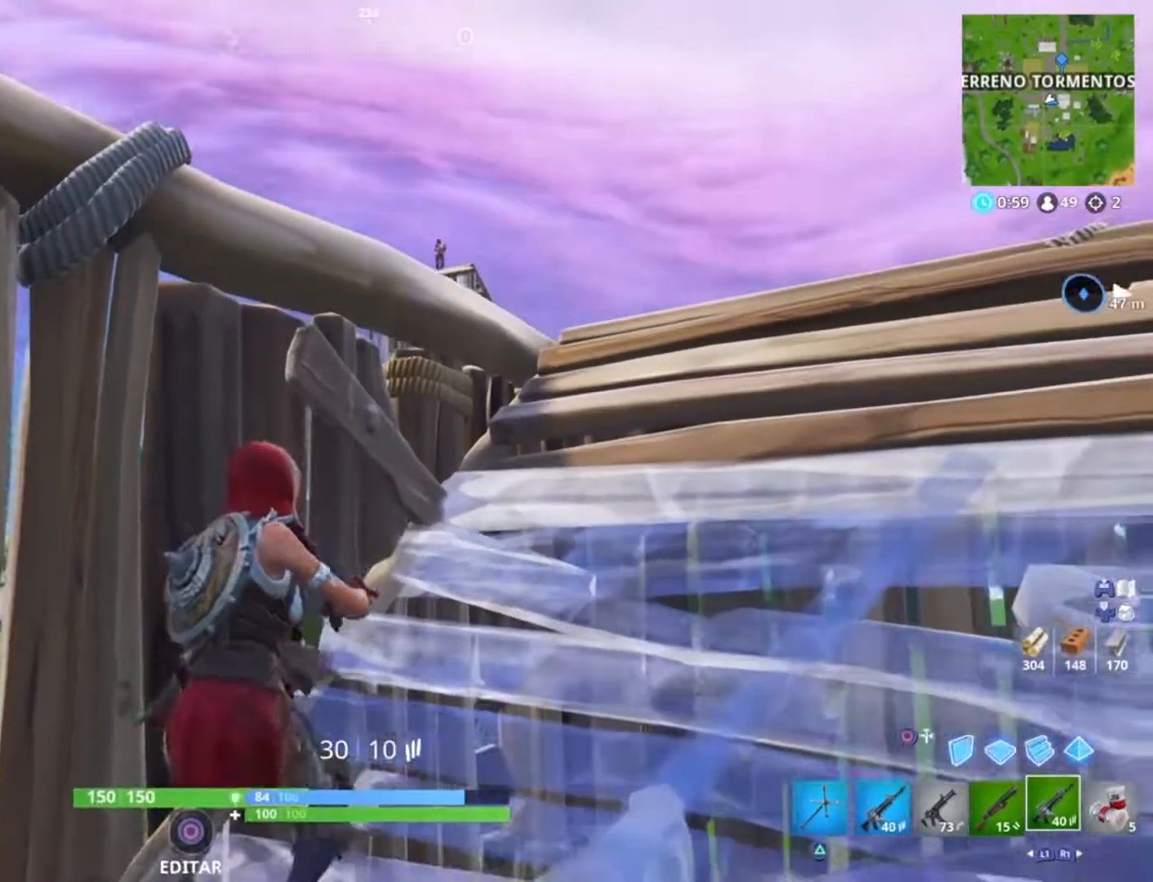
{"buttons": [], "left_stick": "center", "right_stick": "up", "events": [[66, "left_stick", "right"], [167, "left_stick", "up-right"], [267, "right_stick", "up"], [333, "left_stick", "up-left"], [400, "left_stick", "center"]]}
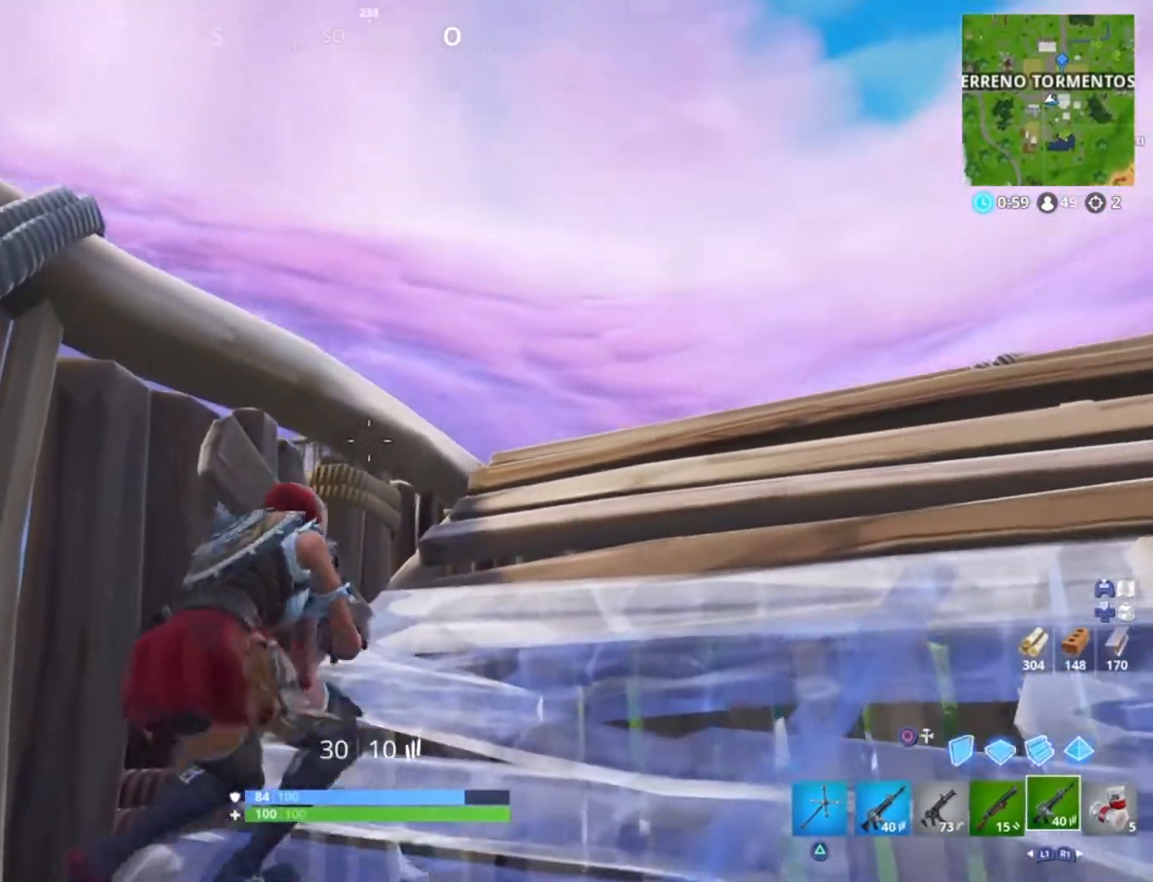
{"buttons": ["L2"], "left_stick": "right", "right_stick": "center", "events": [[100, "right_stick", "center"], [167, "left_stick", "right"], [234, "L2", "down"], [334, "left_stick", "center"], [434, "left_stick", "right"]]}
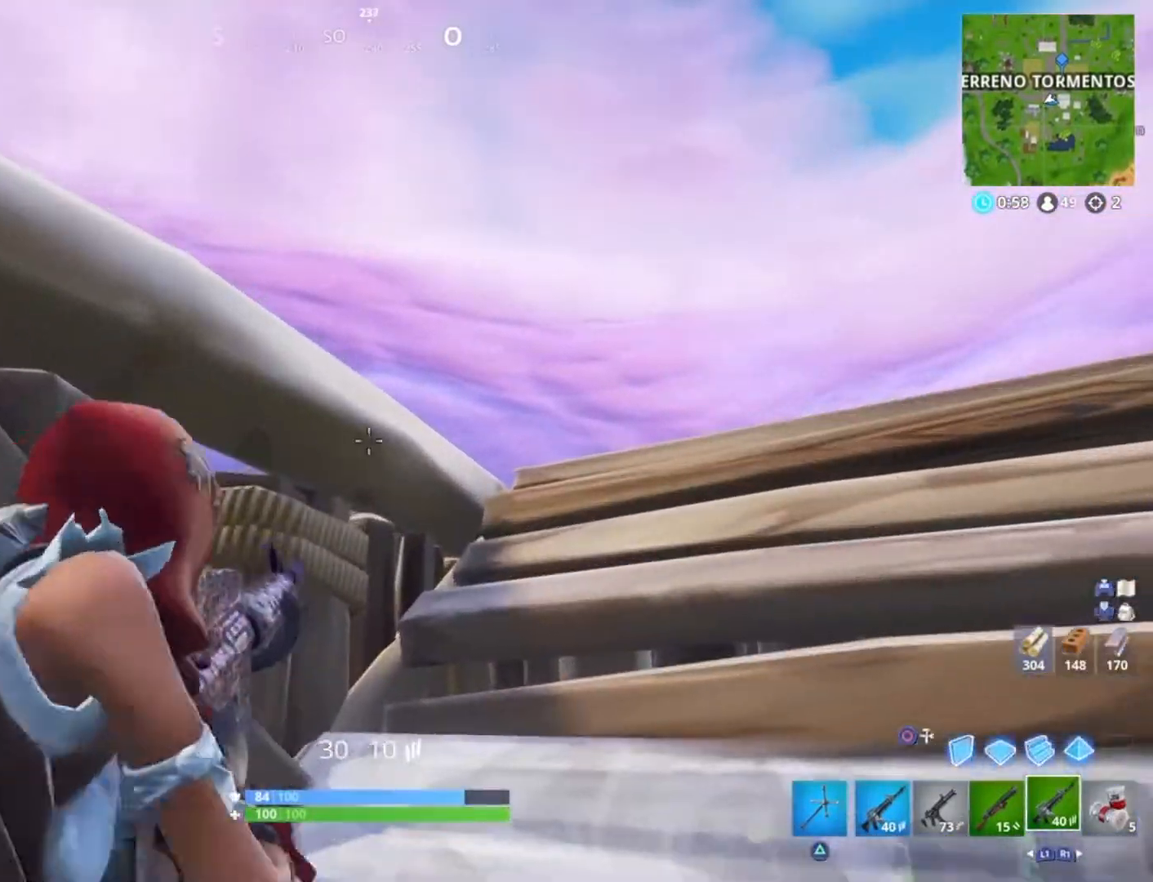
{"buttons": ["L2"], "left_stick": "center", "right_stick": "center", "events": [[33, "left_stick", "center"], [200, "left_stick", "up-right"], [333, "left_stick", "center"]]}
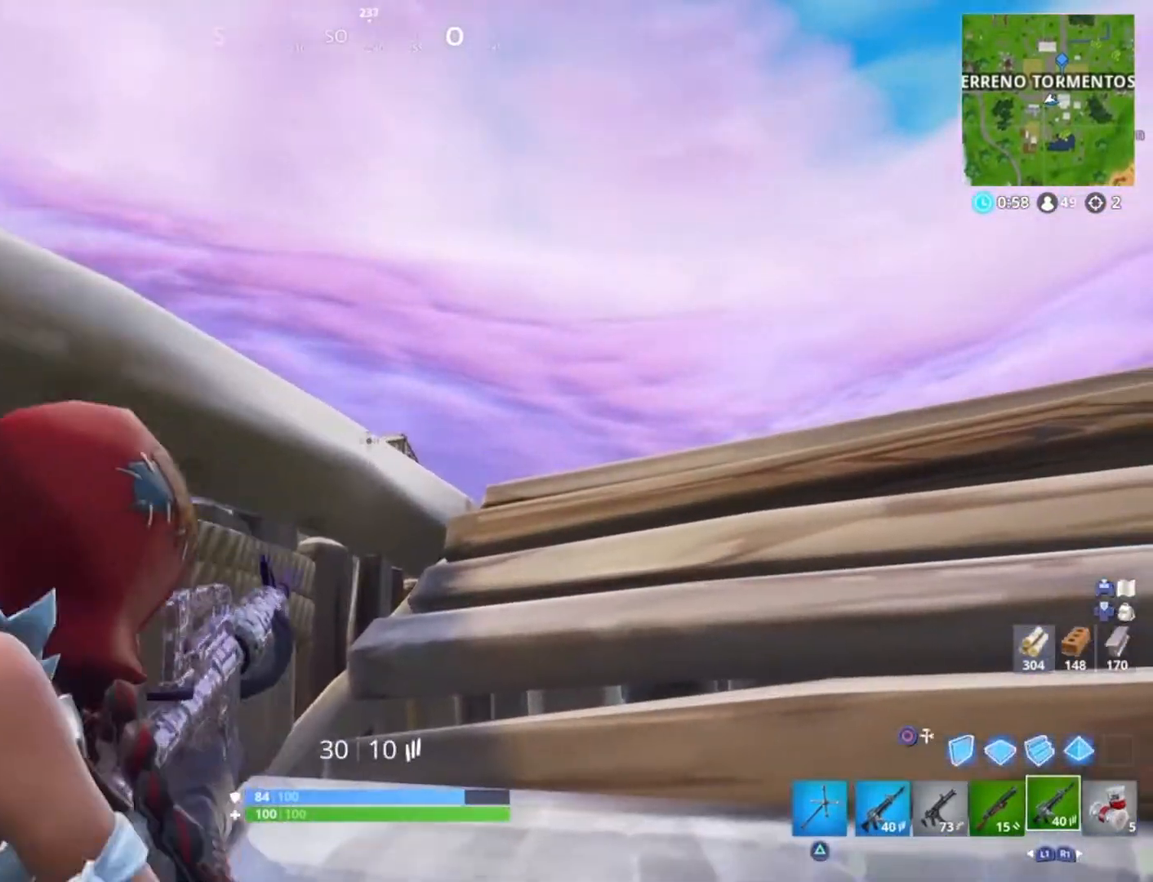
{"buttons": ["L2"], "left_stick": "right", "right_stick": "center", "events": [[167, "left_stick", "right"], [234, "R3", "down"], [301, "left_stick", "center"], [301, "right_stick", "left"], [334, "R3", "up"], [367, "L2", "up"], [367, "left_stick", "right"], [367, "right_stick", "center"], [434, "L2", "down"]]}
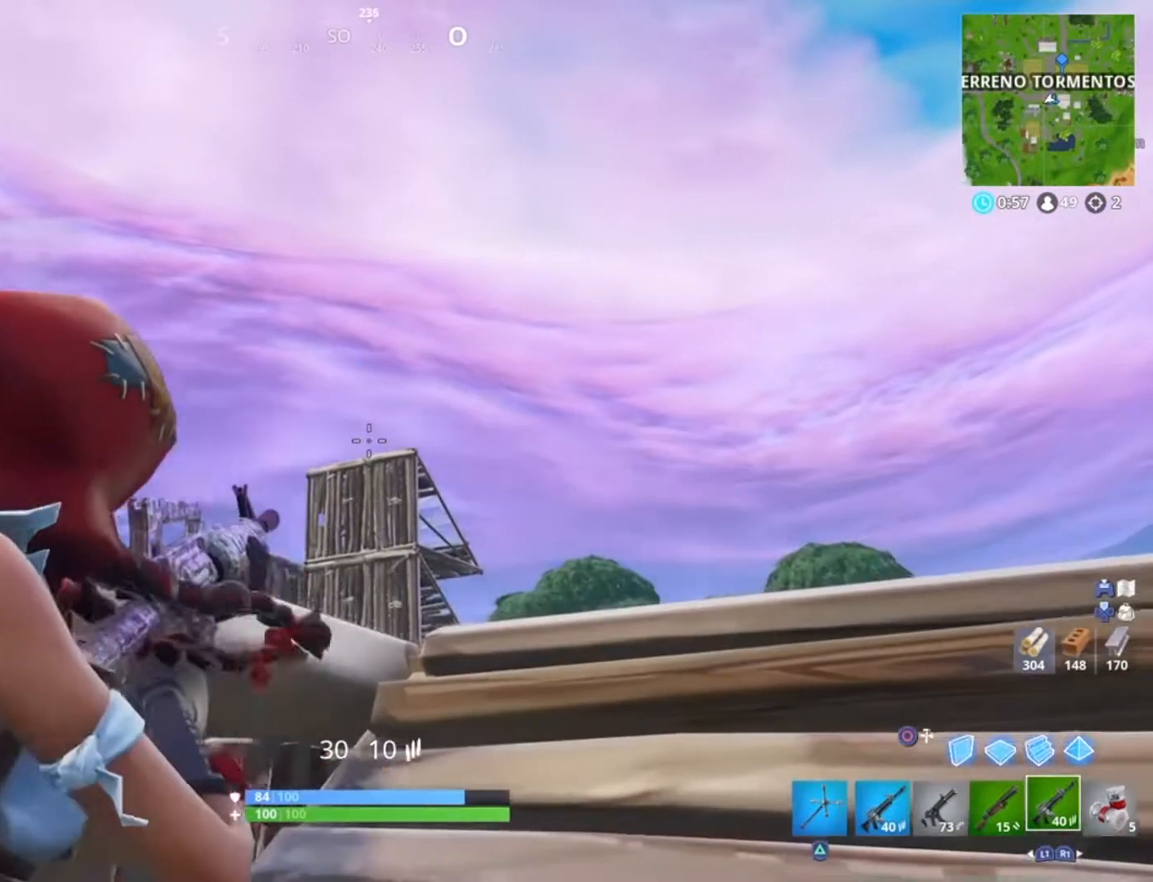
{"buttons": ["L2"], "left_stick": "left", "right_stick": "center", "events": [[33, "left_stick", "center"], [133, "right_stick", "down-left"], [233, "right_stick", "center"], [267, "R3", "down"], [434, "R3", "up"], [434, "left_stick", "left"]]}
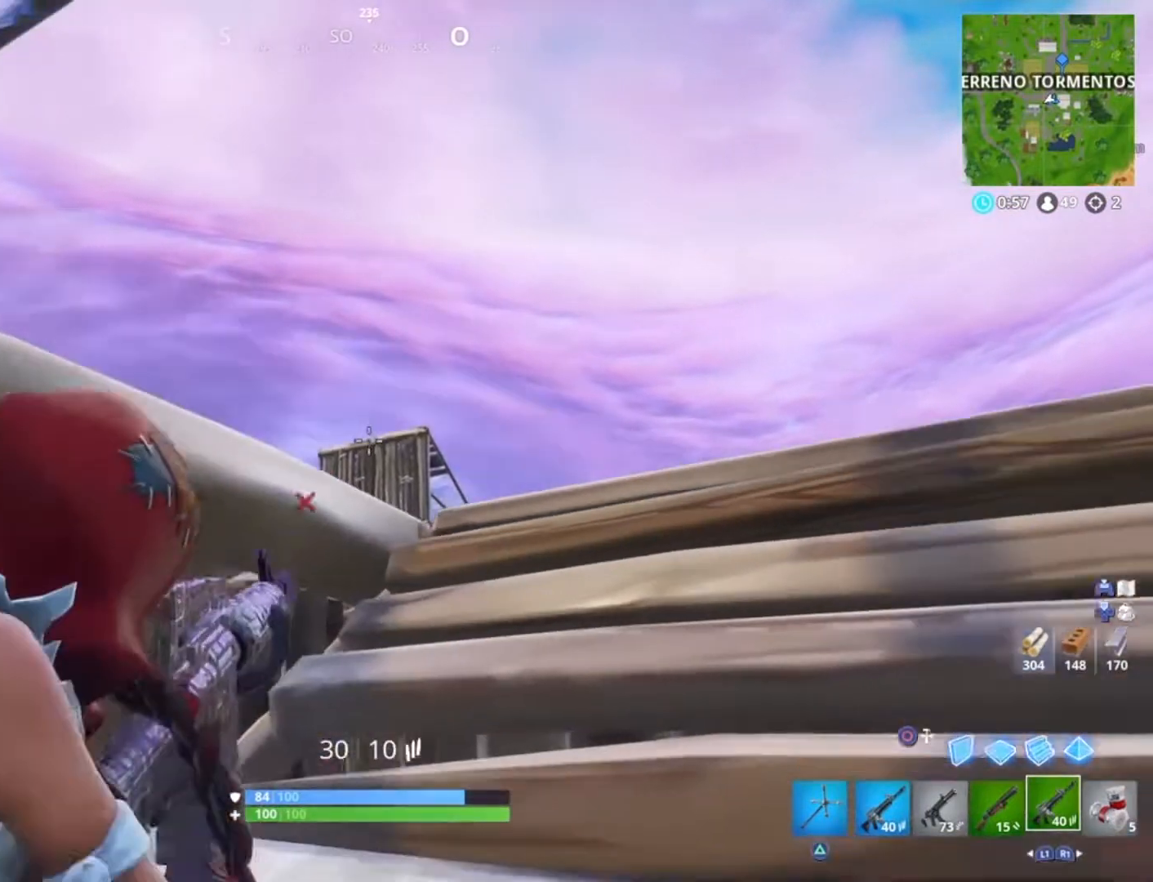
{"buttons": ["L2"], "left_stick": "down-right", "right_stick": "center", "events": [[67, "left_stick", "center"], [401, "left_stick", "down-right"]]}
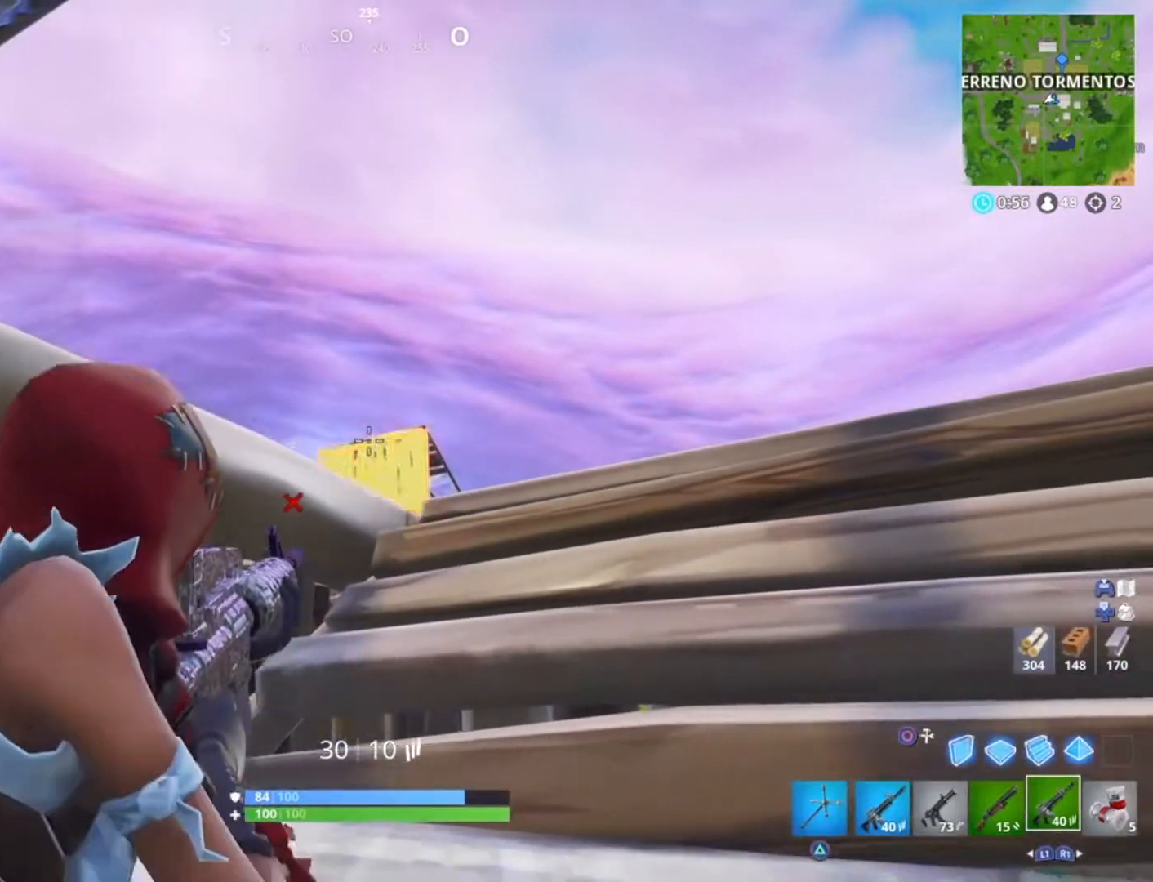
{"buttons": ["L2"], "left_stick": "right", "right_stick": "center", "events": [[33, "left_stick", "center"], [333, "left_stick", "left"], [434, "left_stick", "right"]]}
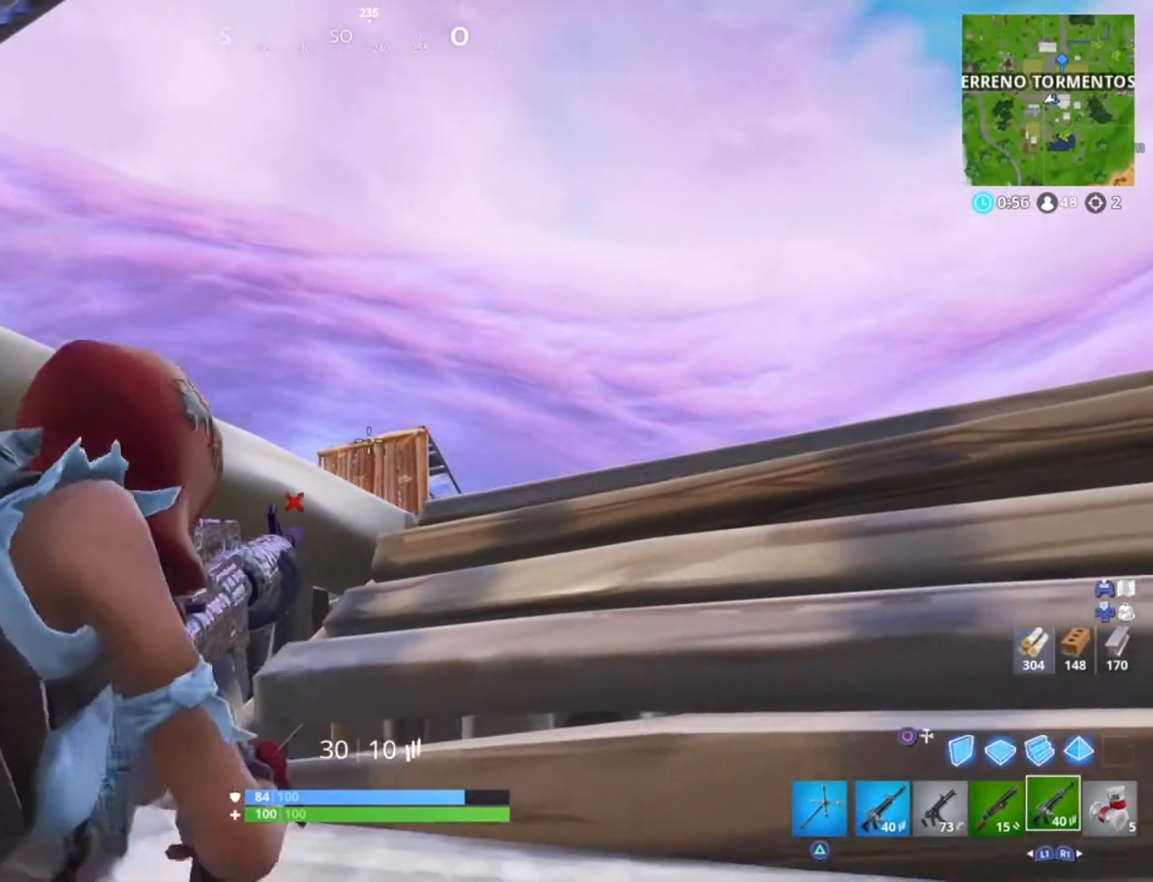
{"buttons": ["L2"], "left_stick": "center", "right_stick": "center", "events": [[134, "left_stick", "center"]]}
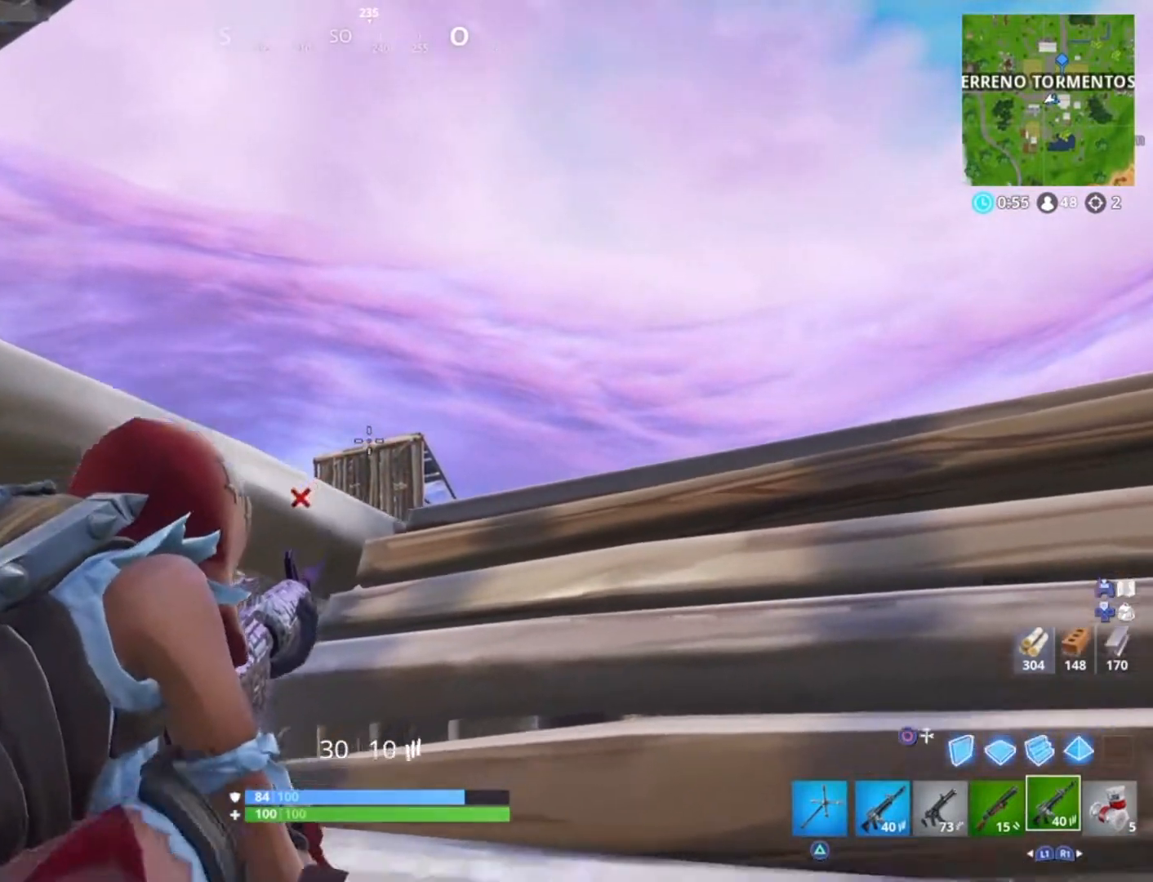
{"buttons": ["L2"], "left_stick": "center", "right_stick": "center", "events": [[100, "left_stick", "left"], [167, "left_stick", "center"]]}
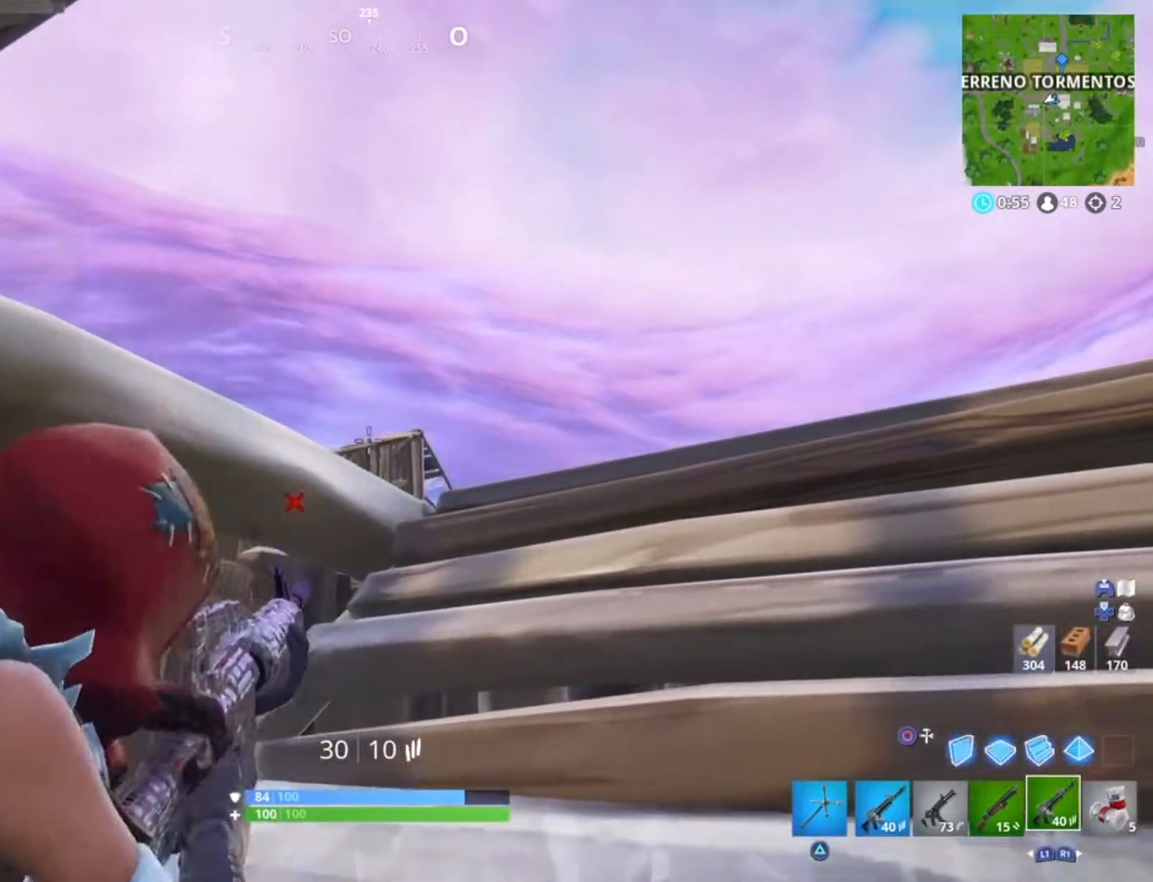
{"buttons": ["L2"], "left_stick": "left", "right_stick": "center", "events": [[167, "left_stick", "left"], [267, "left_stick", "center"], [434, "left_stick", "left"]]}
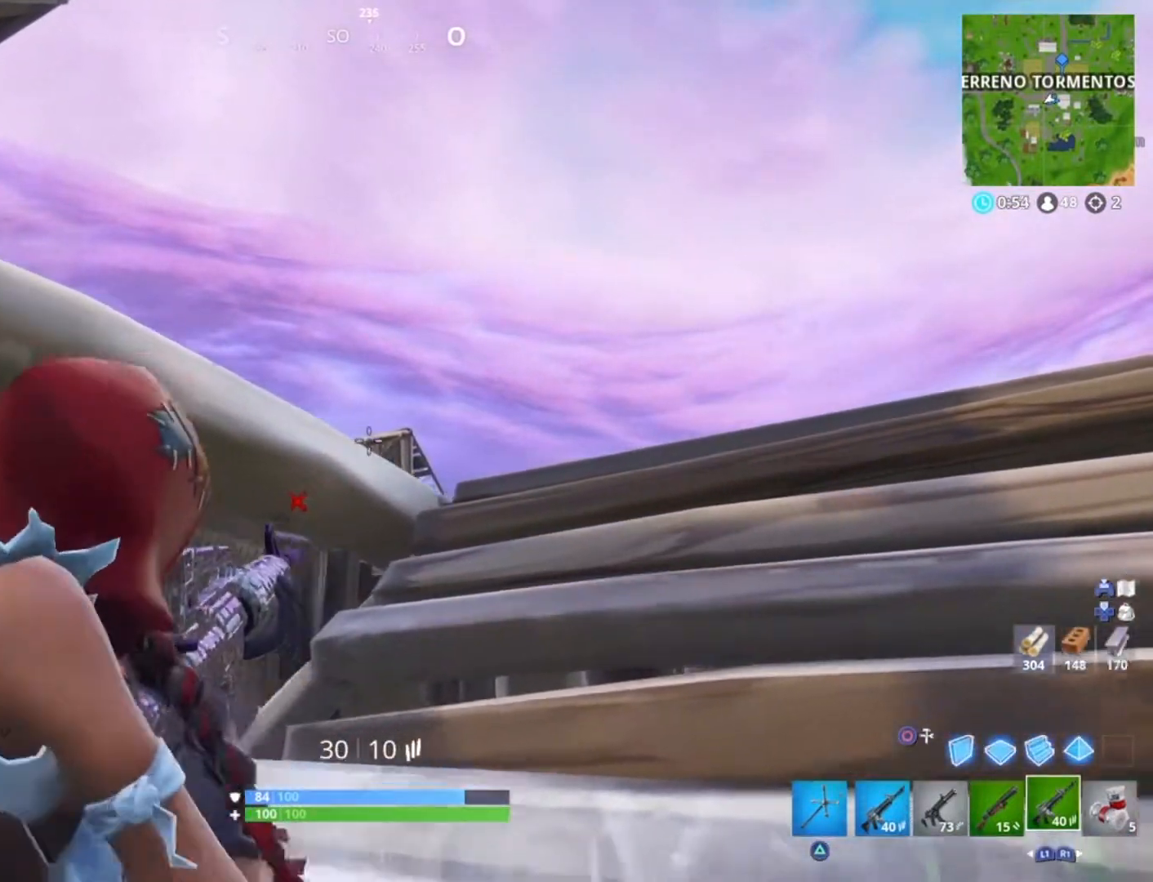
{"buttons": ["L2"], "left_stick": "left", "right_stick": "center", "events": [[133, "left_stick", "right"], [333, "left_stick", "center"], [434, "left_stick", "left"]]}
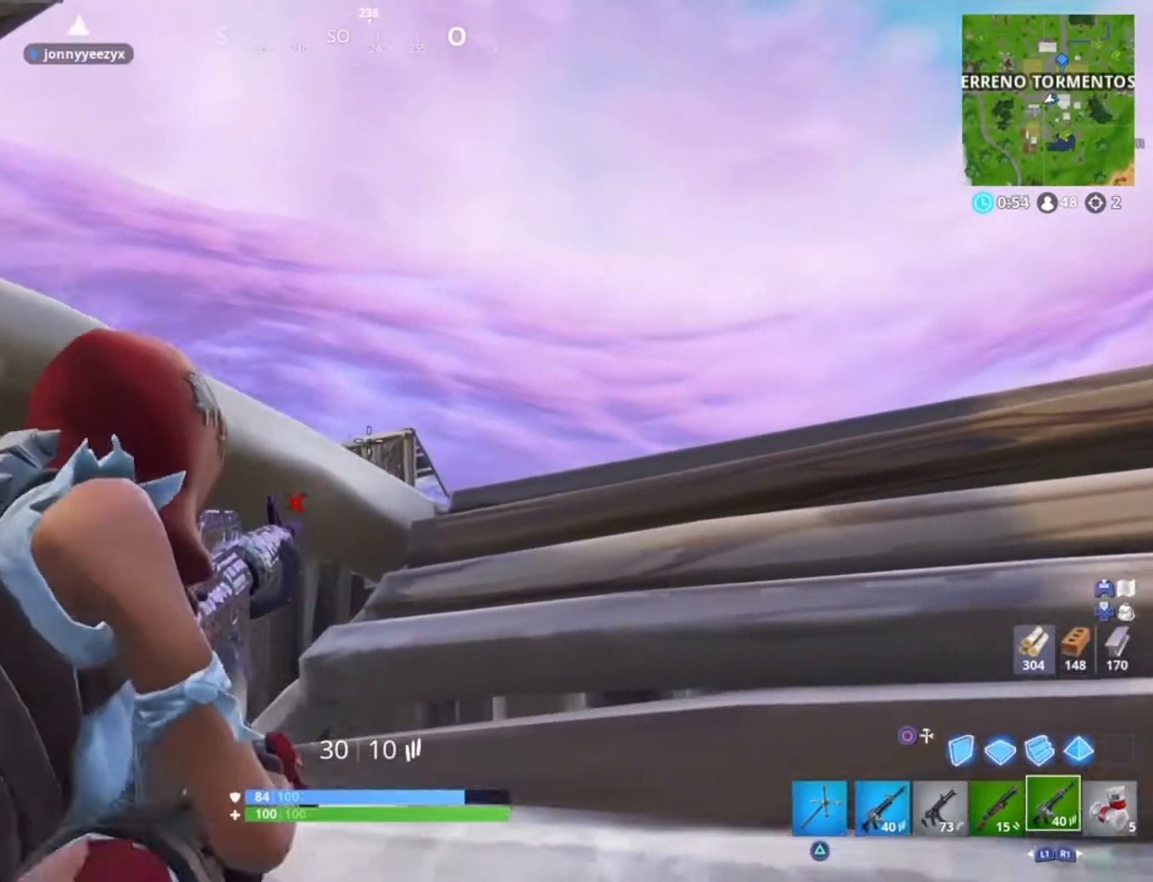
{"buttons": ["L2"], "left_stick": "up-right", "right_stick": "center", "events": [[200, "left_stick", "right"], [367, "left_stick", "center"], [501, "left_stick", "up-right"]]}
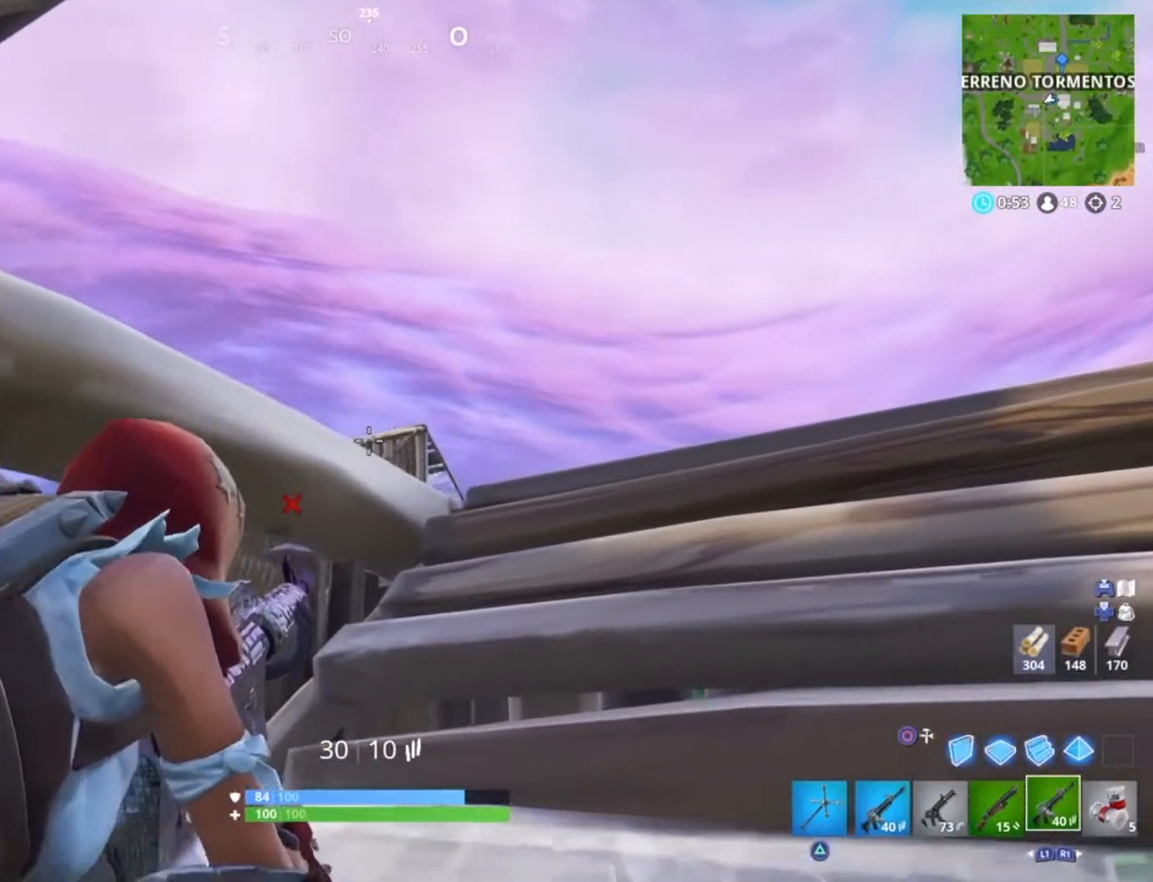
{"buttons": ["L2"], "left_stick": "left", "right_stick": "center", "events": [[100, "left_stick", "center"], [400, "left_stick", "left"]]}
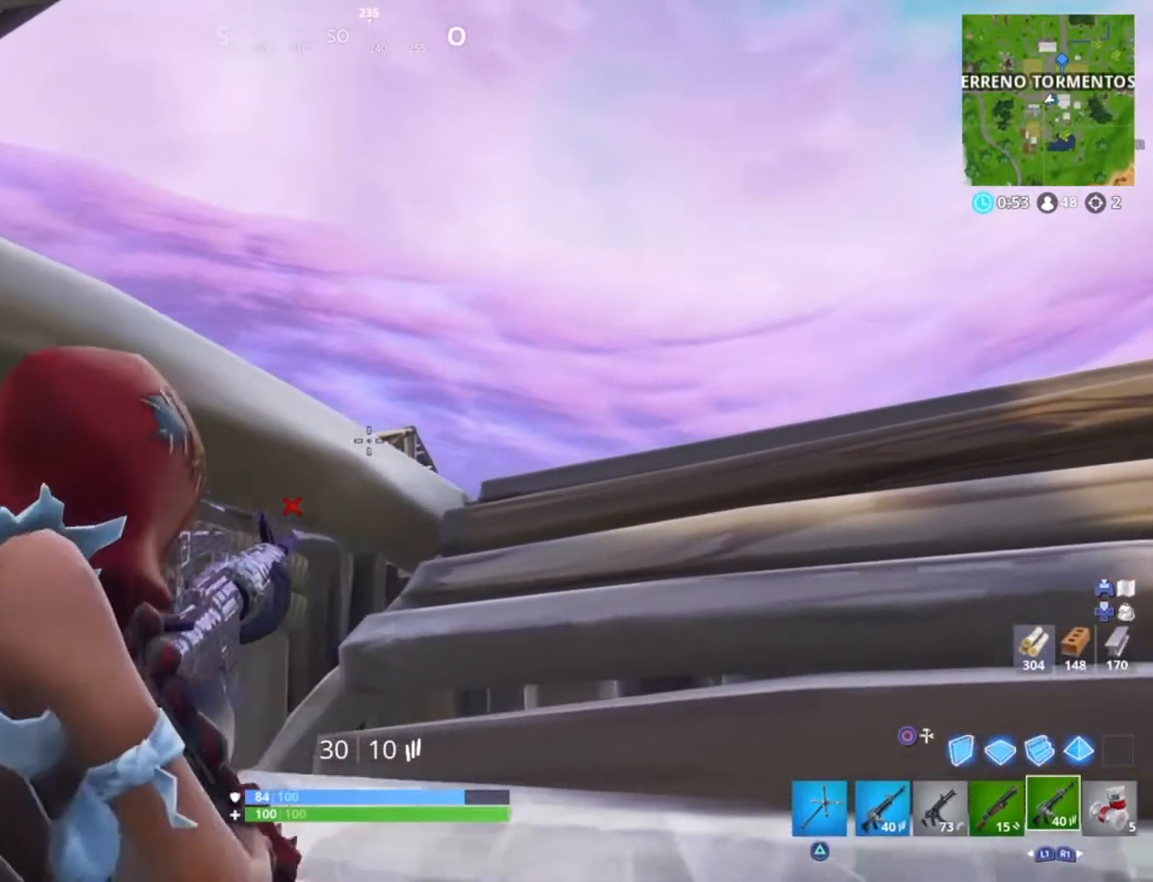
{"buttons": ["L2"], "left_stick": "center", "right_stick": "center", "events": [[134, "left_stick", "right"], [234, "left_stick", "left"], [367, "left_stick", "right"], [467, "left_stick", "center"]]}
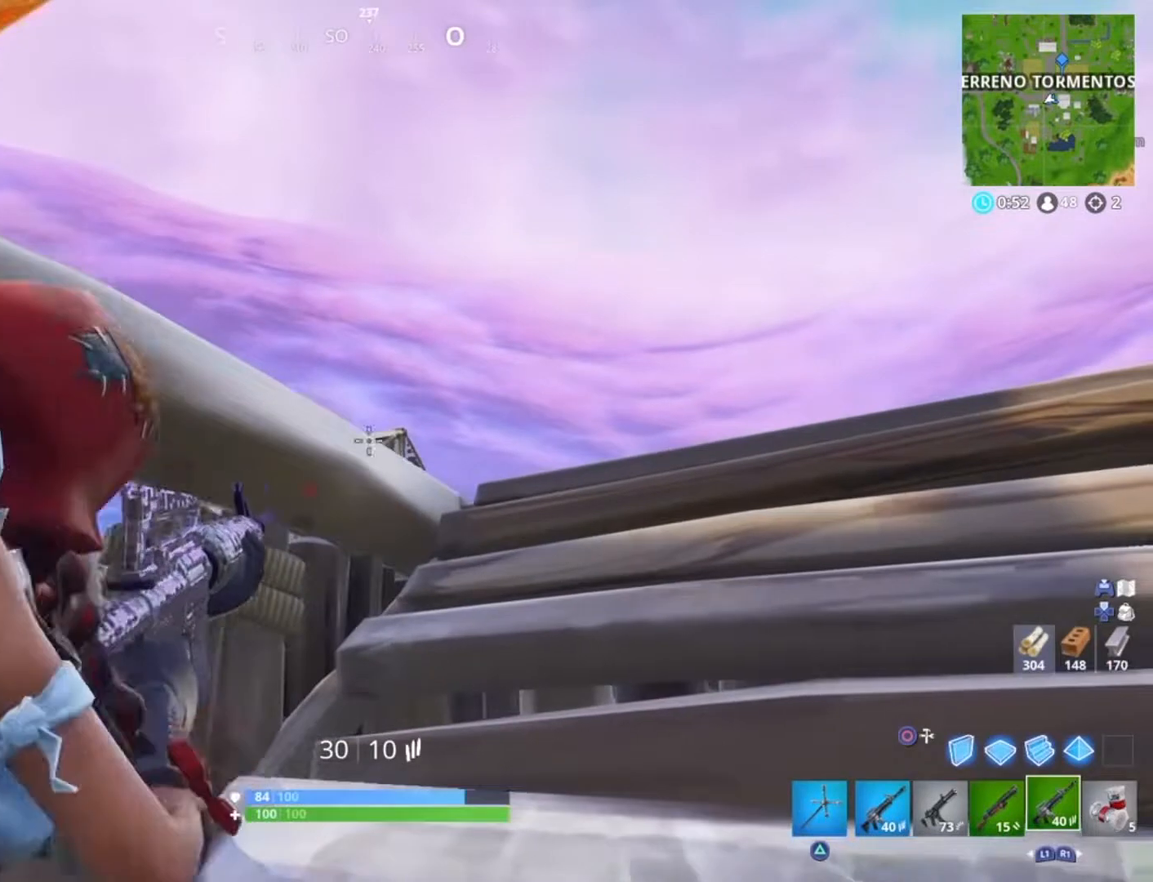
{"buttons": ["L2"], "left_stick": "center", "right_stick": "center", "events": [[67, "left_stick", "right"], [233, "left_stick", "left"], [367, "left_stick", "right"], [500, "left_stick", "center"]]}
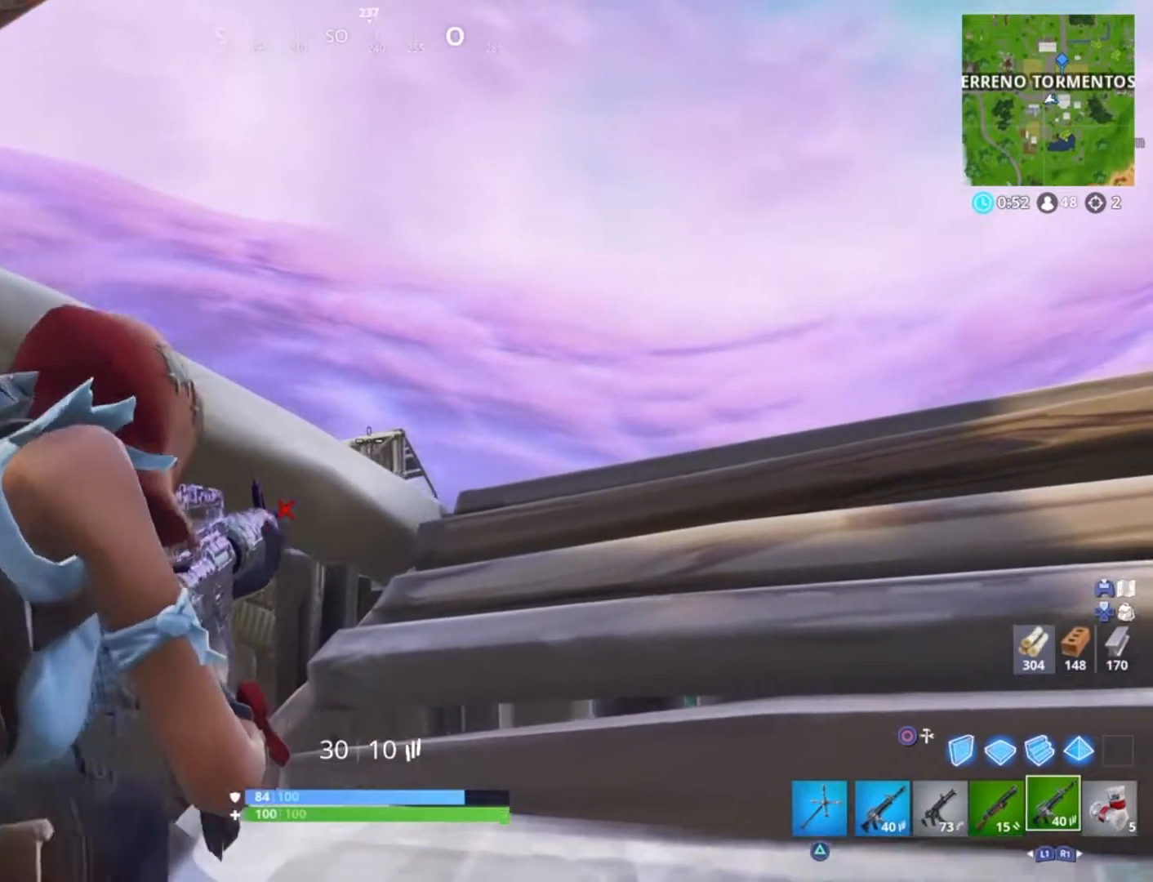
{"buttons": ["L2"], "left_stick": "left", "right_stick": "center", "events": [[34, "left_stick", "right"], [67, "left_stick", "center"], [134, "left_stick", "up-right"], [200, "left_stick", "center"], [334, "left_stick", "right"], [401, "left_stick", "center"], [467, "left_stick", "left"]]}
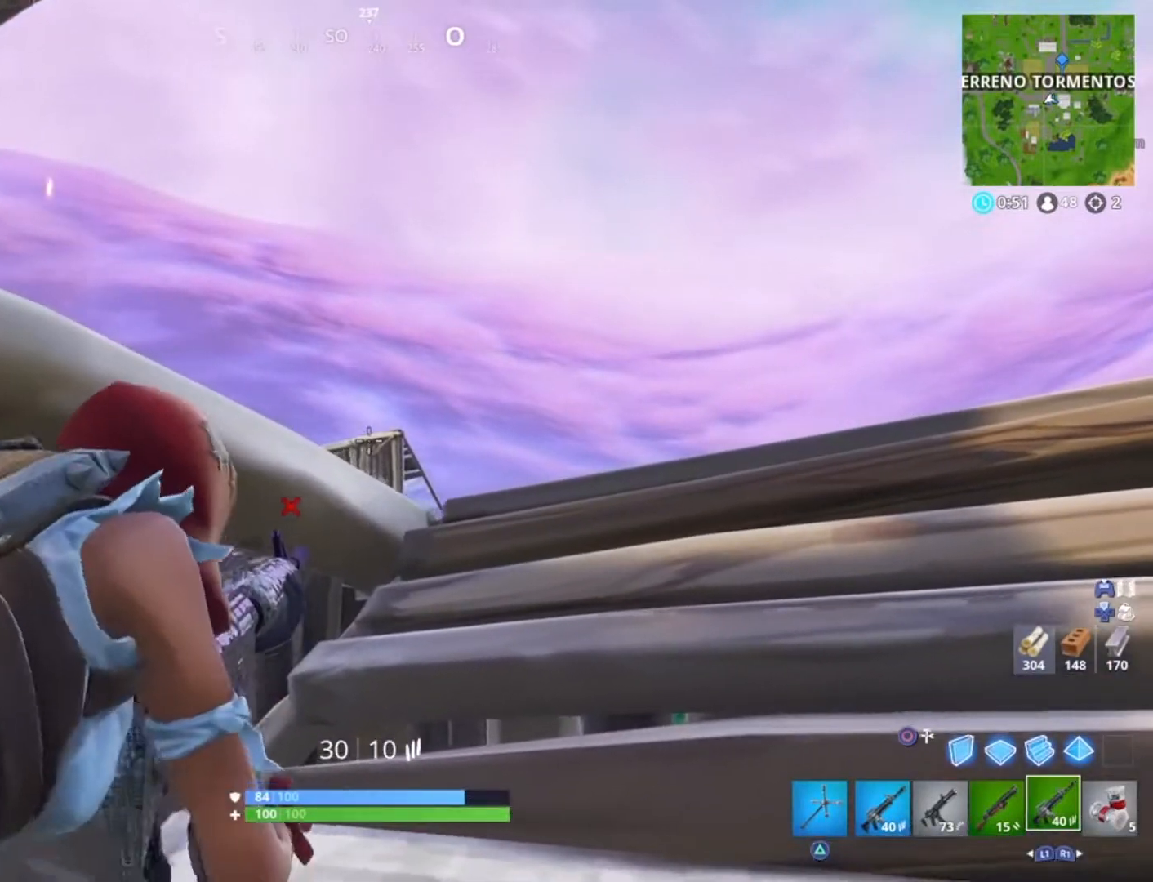
{"buttons": ["L2"], "left_stick": "center", "right_stick": "center", "events": [[33, "left_stick", "center"], [167, "left_stick", "left"], [267, "left_stick", "center"], [400, "left_stick", "left"], [500, "left_stick", "center"]]}
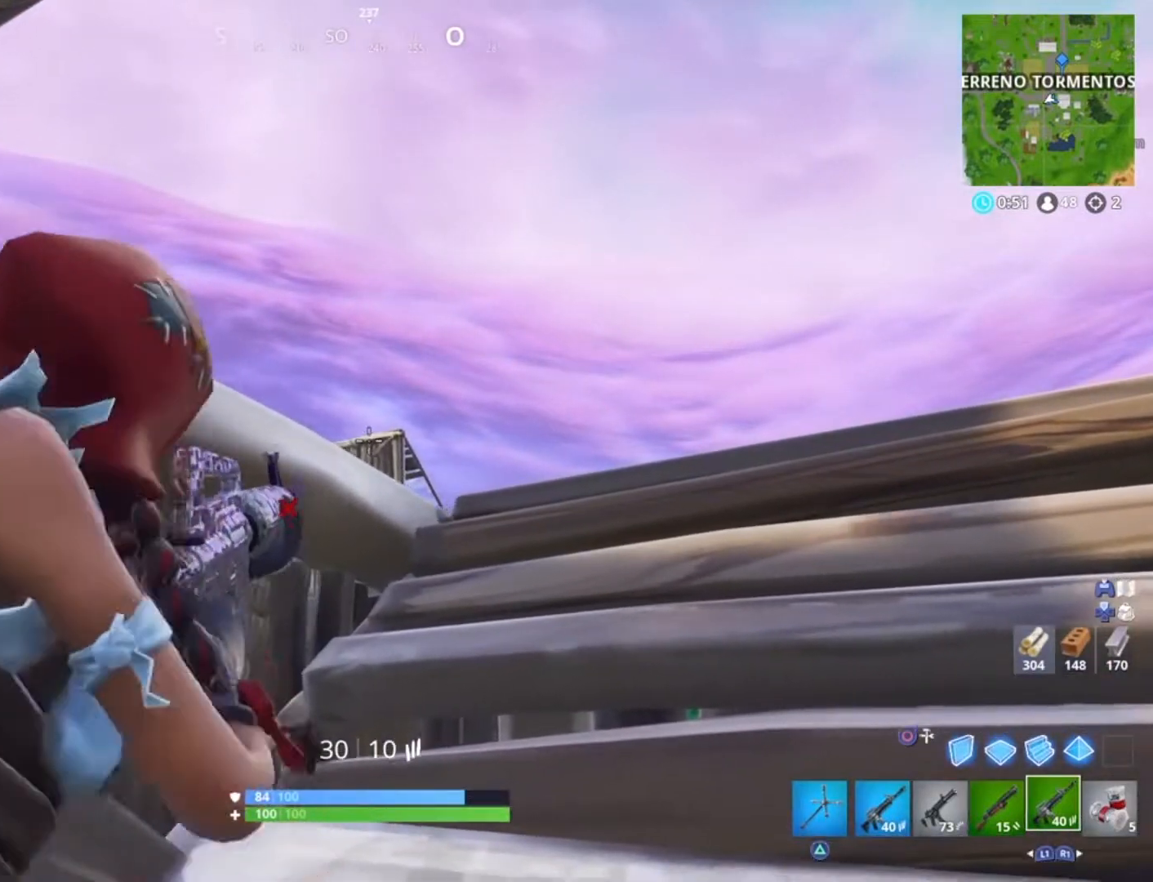
{"buttons": ["L2"], "left_stick": "center", "right_stick": "center", "events": [[67, "left_stick", "left"], [200, "left_stick", "right"], [267, "right_stick", "down-left"], [367, "left_stick", "center"], [401, "right_stick", "center"]]}
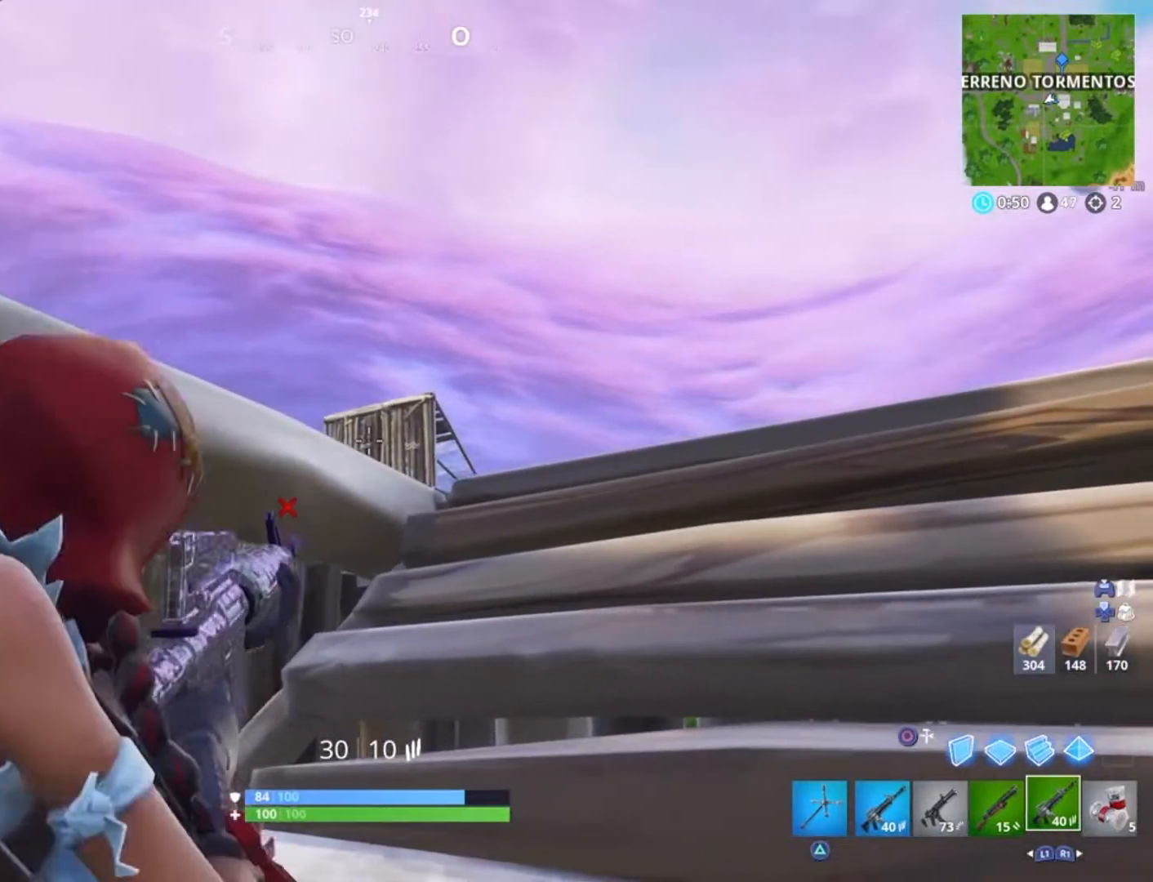
{"buttons": ["L2"], "left_stick": "left", "right_stick": "center", "events": [[467, "left_stick", "left"]]}
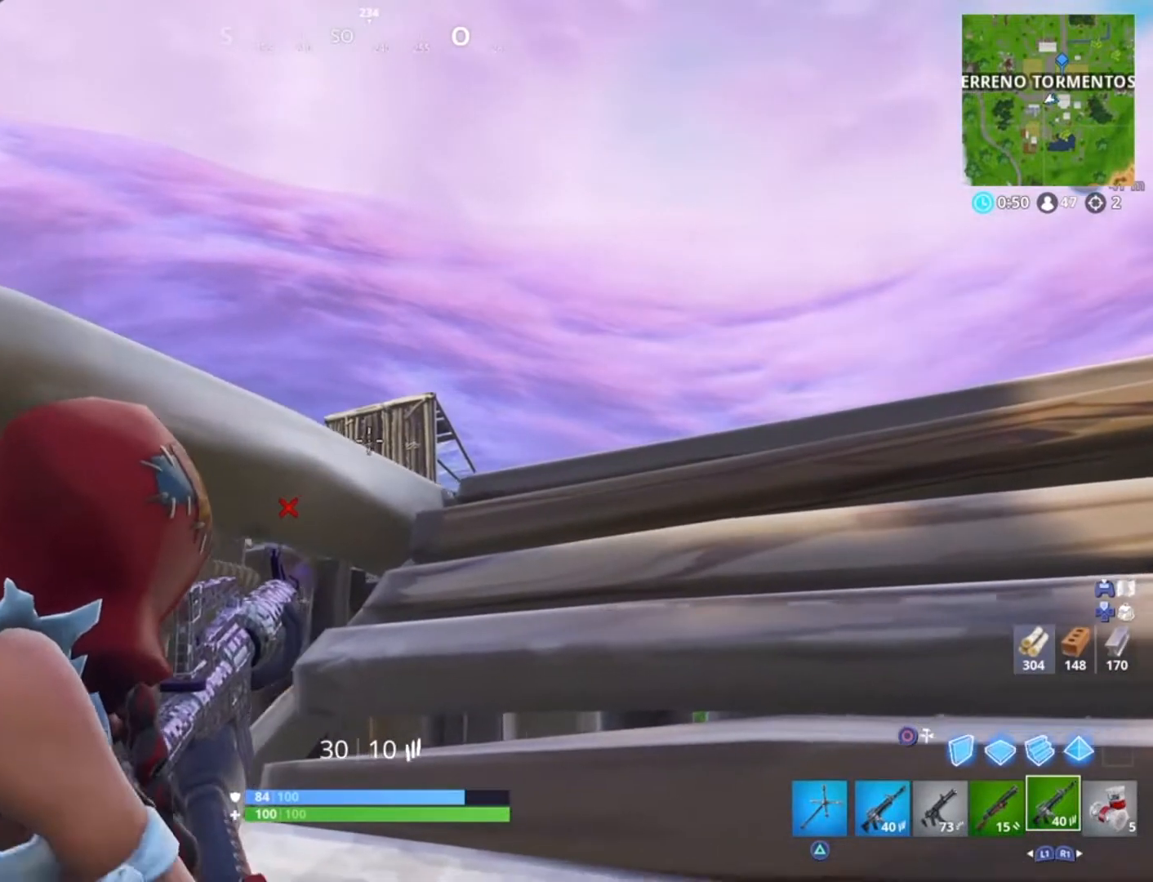
{"buttons": ["L2"], "left_stick": "up-left", "right_stick": "center", "events": [[167, "left_stick", "right"], [167, "right_stick", "down-left"], [334, "right_stick", "center"], [401, "left_stick", "up-left"]]}